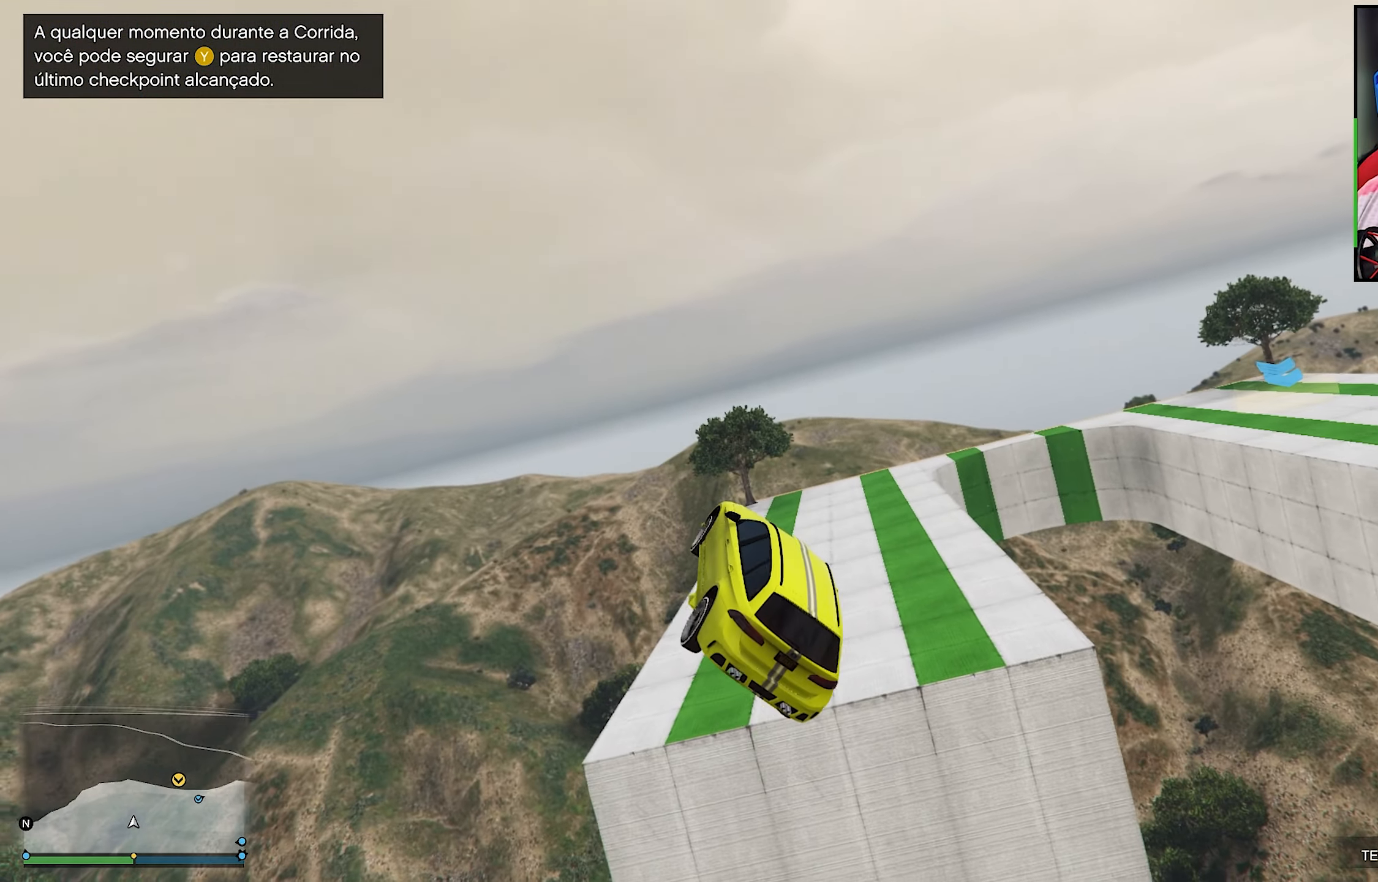
Gameplay with a controller (Xbox layout); each line is a JSON object with the inputs held at the frame after it. "events" lists button and stick changes between this image and that frame as [ms after this image, input, new state], when the widget could be followed in between. Not read: L3.
{"buttons": ["R2"], "left_stick": "center", "right_stick": "center", "events": []}
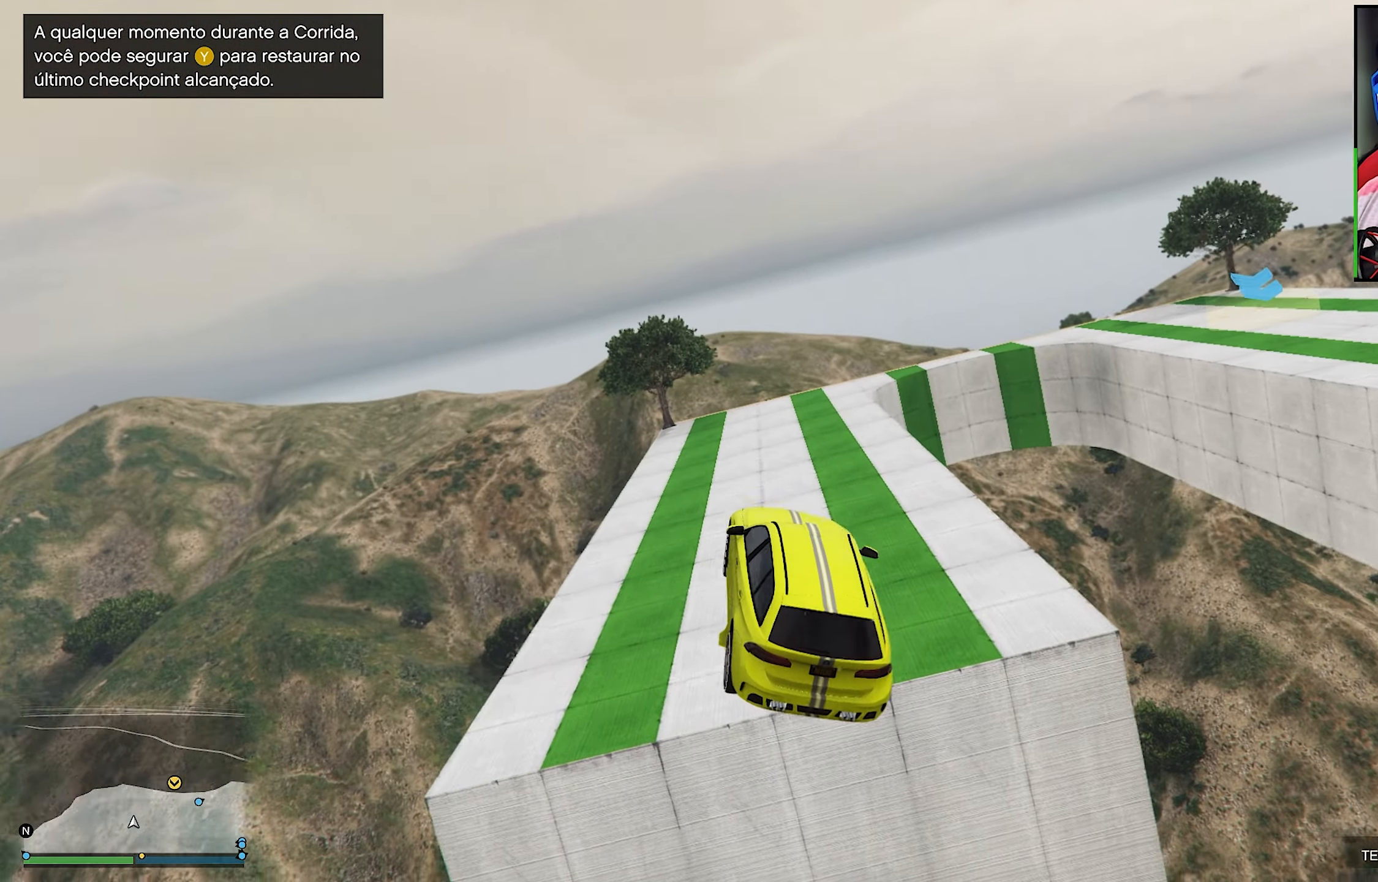
{"buttons": ["R1", "R2"], "left_stick": "up", "right_stick": "center", "events": [[200, "left_stick", "up"], [450, "R1", "down"]]}
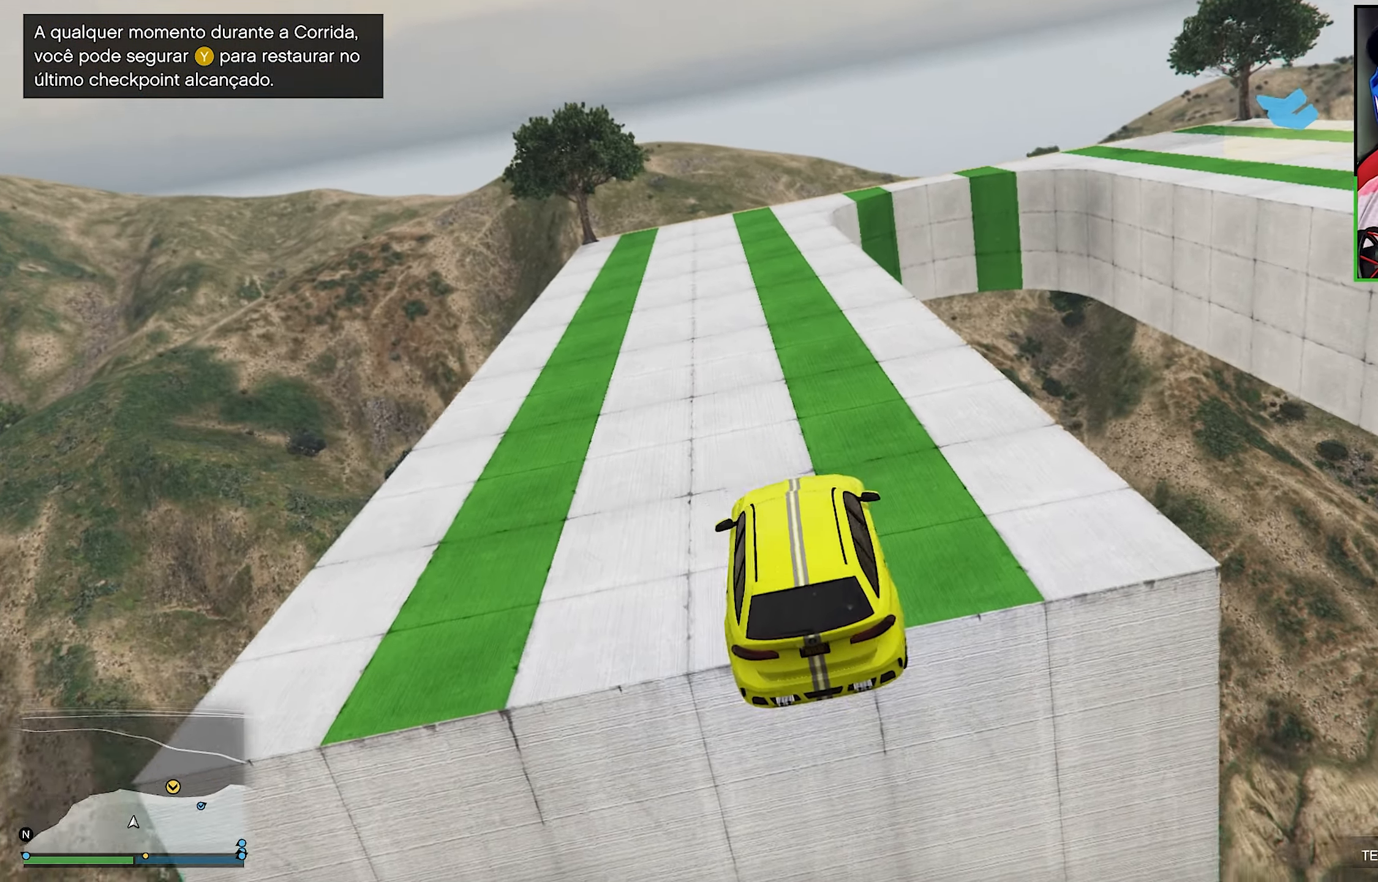
{"buttons": ["R2"], "left_stick": "center", "right_stick": "center", "events": [[117, "R1", "up"], [133, "left_stick", "center"], [200, "left_stick", "down-right"], [400, "left_stick", "center"]]}
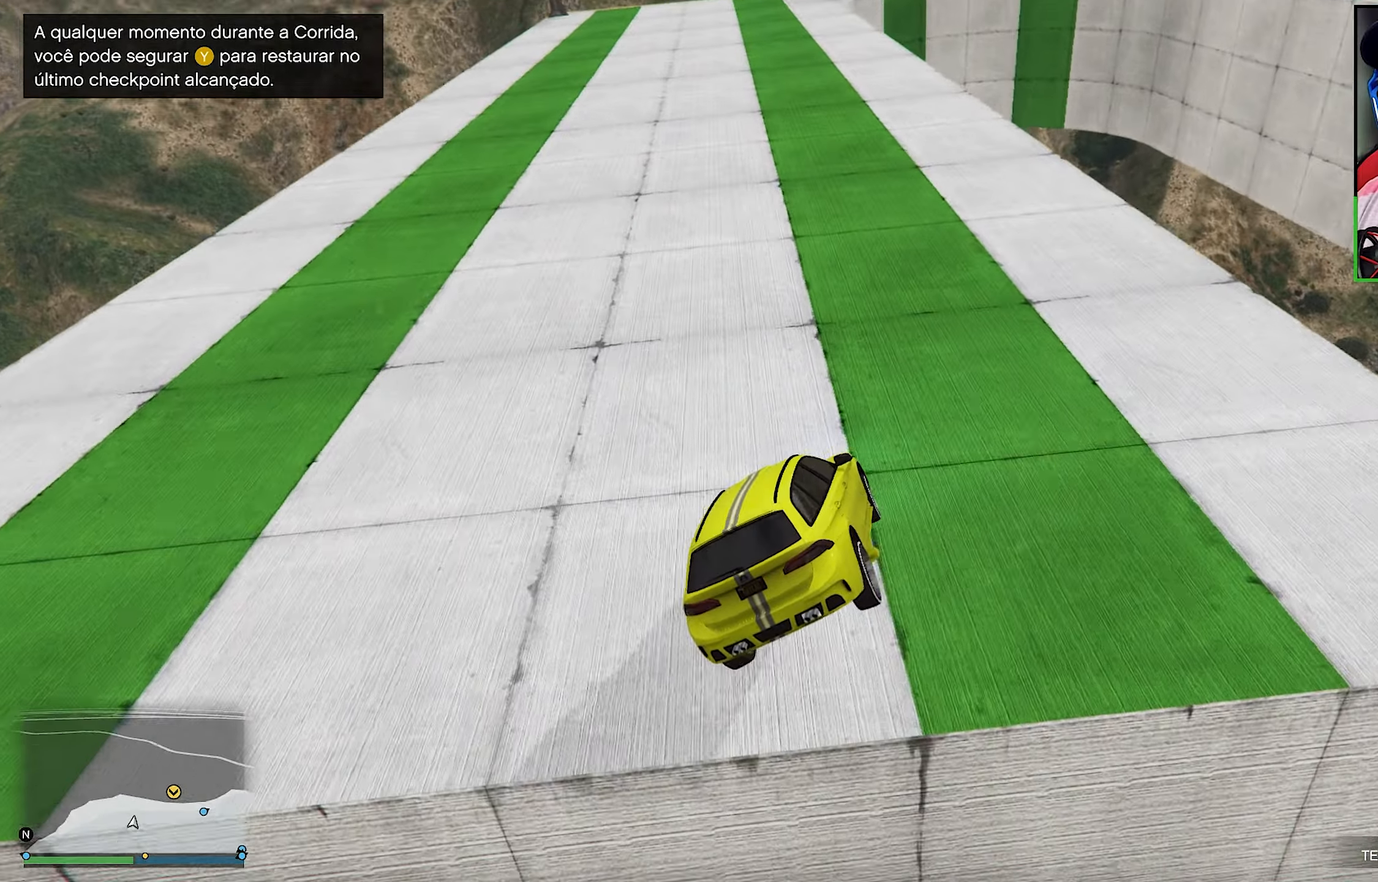
{"buttons": ["R2"], "left_stick": "center", "right_stick": "center", "events": [[84, "left_stick", "left"], [150, "left_stick", "center"]]}
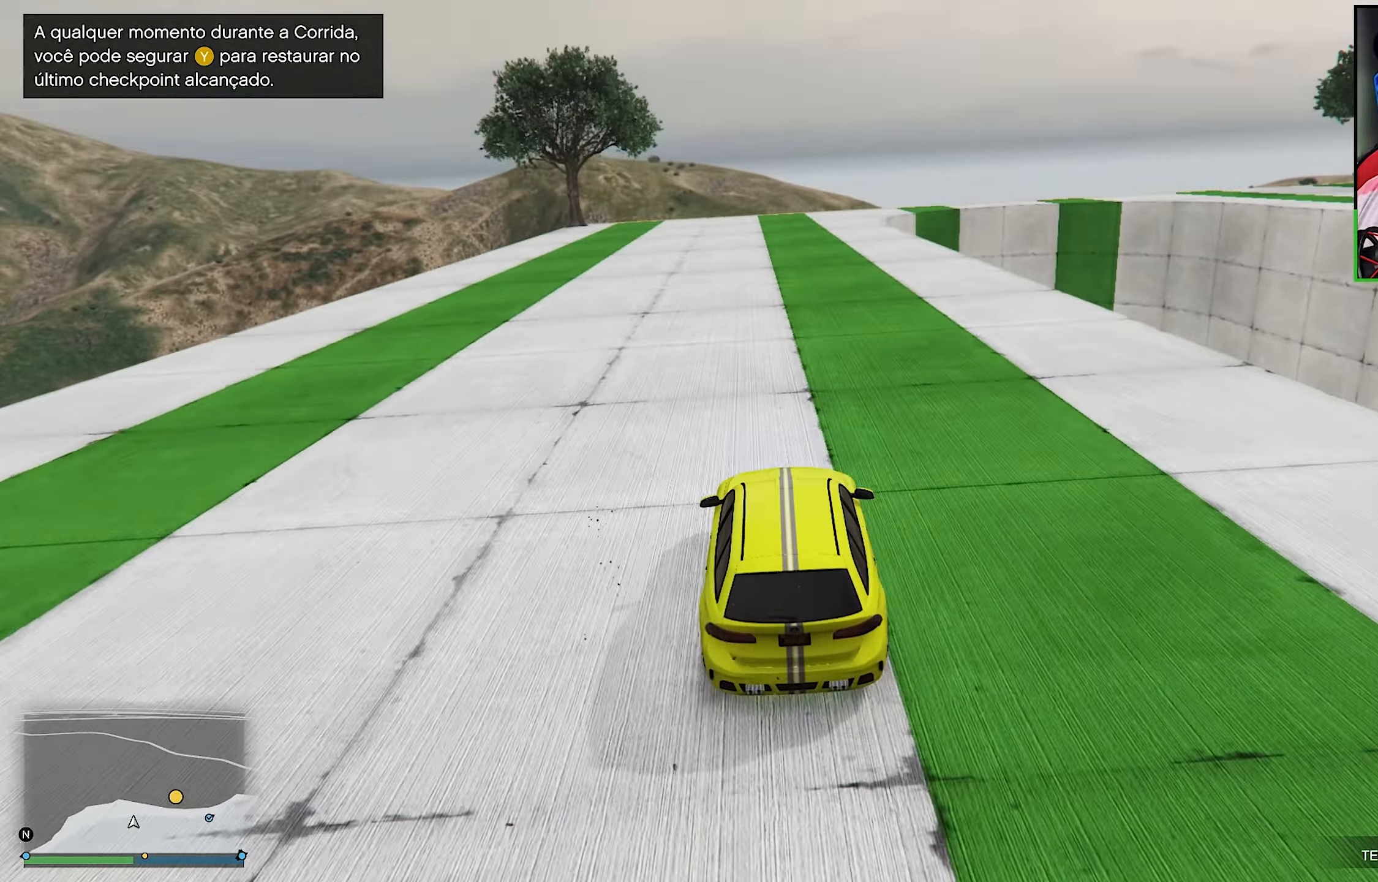
{"buttons": ["R2"], "left_stick": "center", "right_stick": "center", "events": [[100, "left_stick", "left"], [184, "left_stick", "center"], [250, "right_stick", "down"], [434, "right_stick", "center"]]}
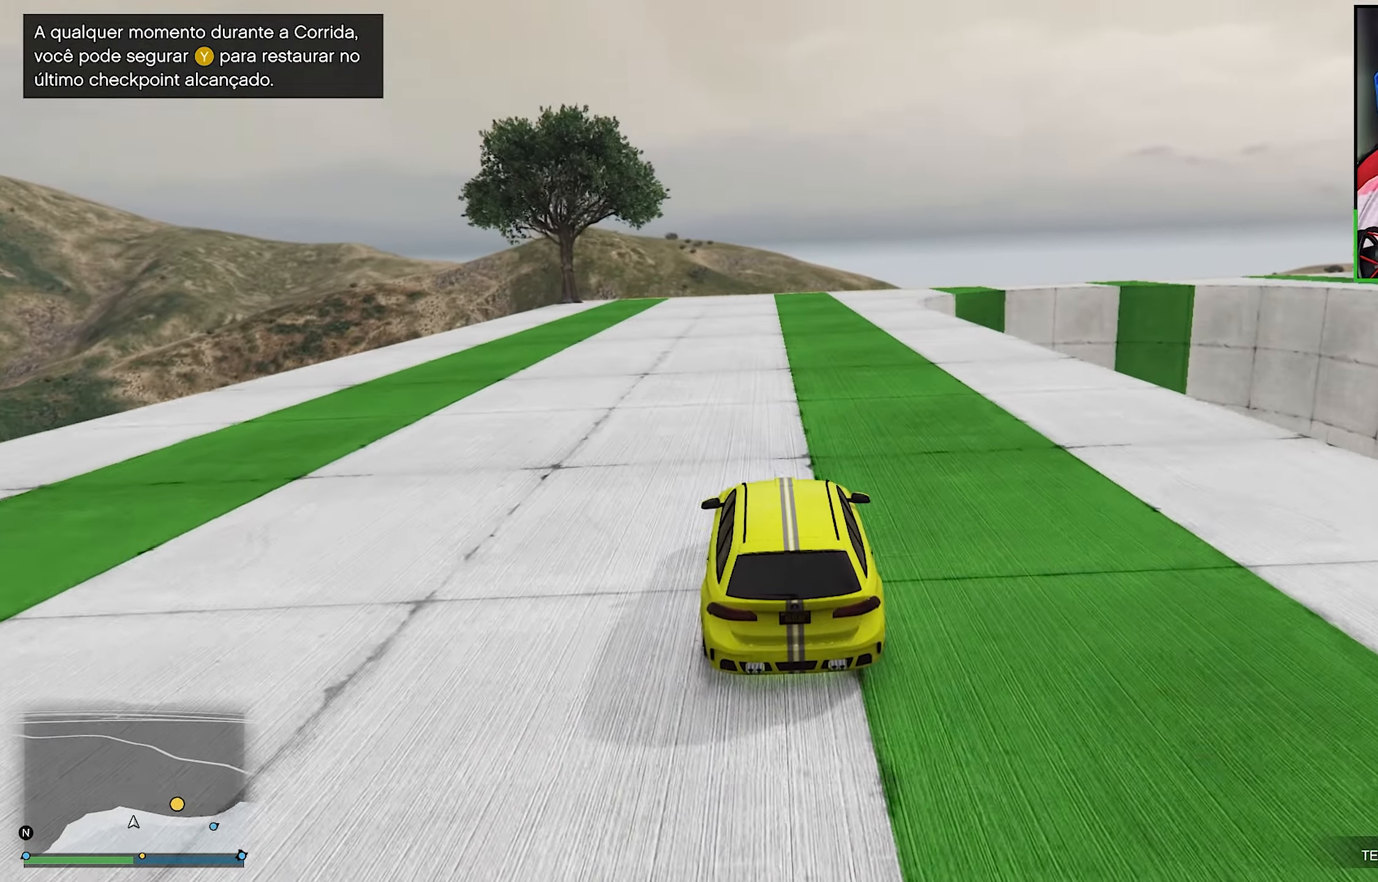
{"buttons": [], "left_stick": "right", "right_stick": "down", "events": [[67, "right_stick", "down"], [250, "right_stick", "center"], [417, "right_stick", "down"], [467, "R2", "up"], [500, "left_stick", "right"]]}
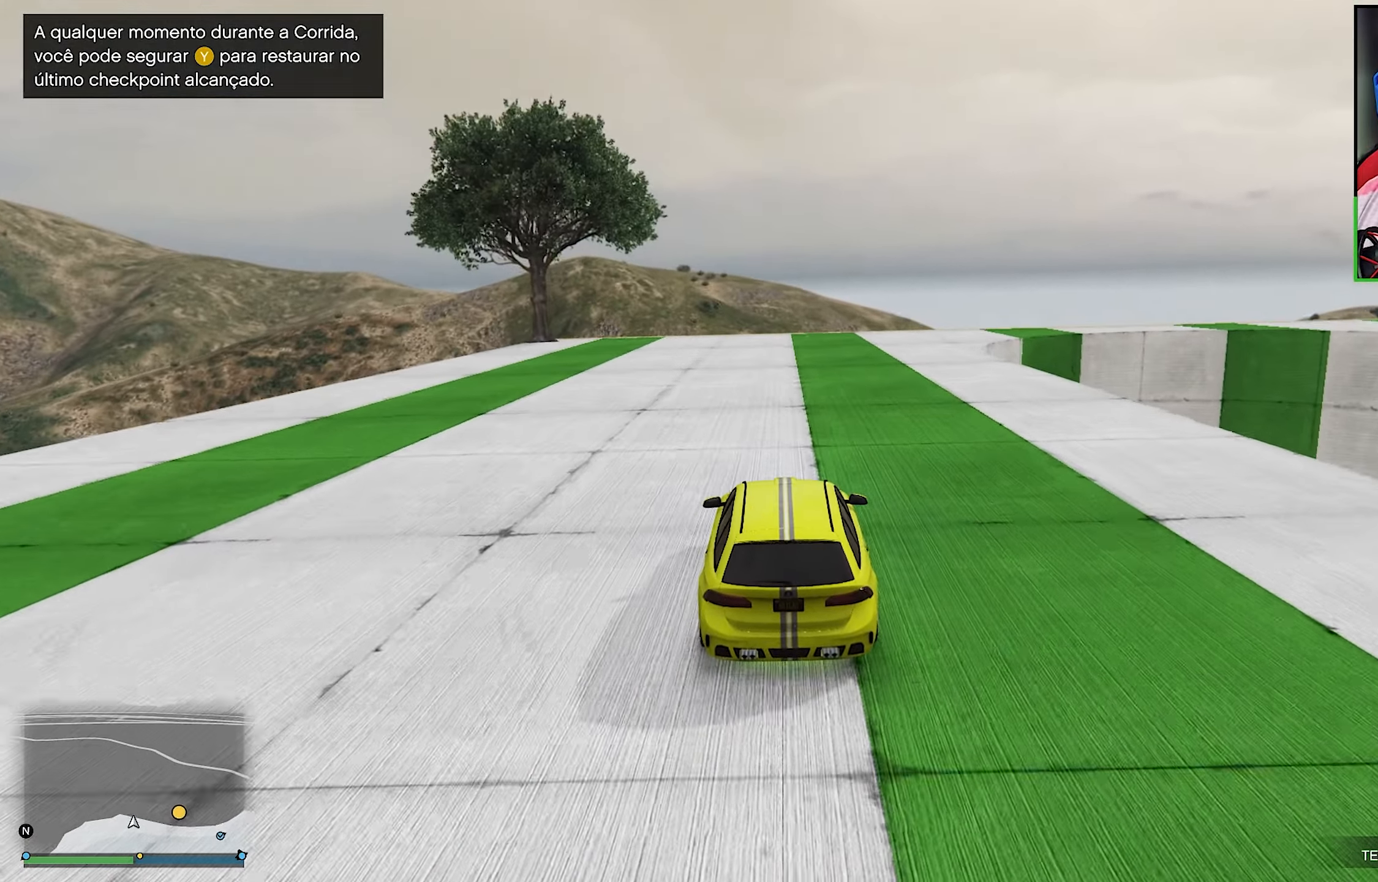
{"buttons": [], "left_stick": "right", "right_stick": "down", "events": [[84, "left_stick", "center"], [134, "right_stick", "center"], [234, "L2", "down"], [334, "right_stick", "down"], [467, "L2", "up"], [500, "left_stick", "right"]]}
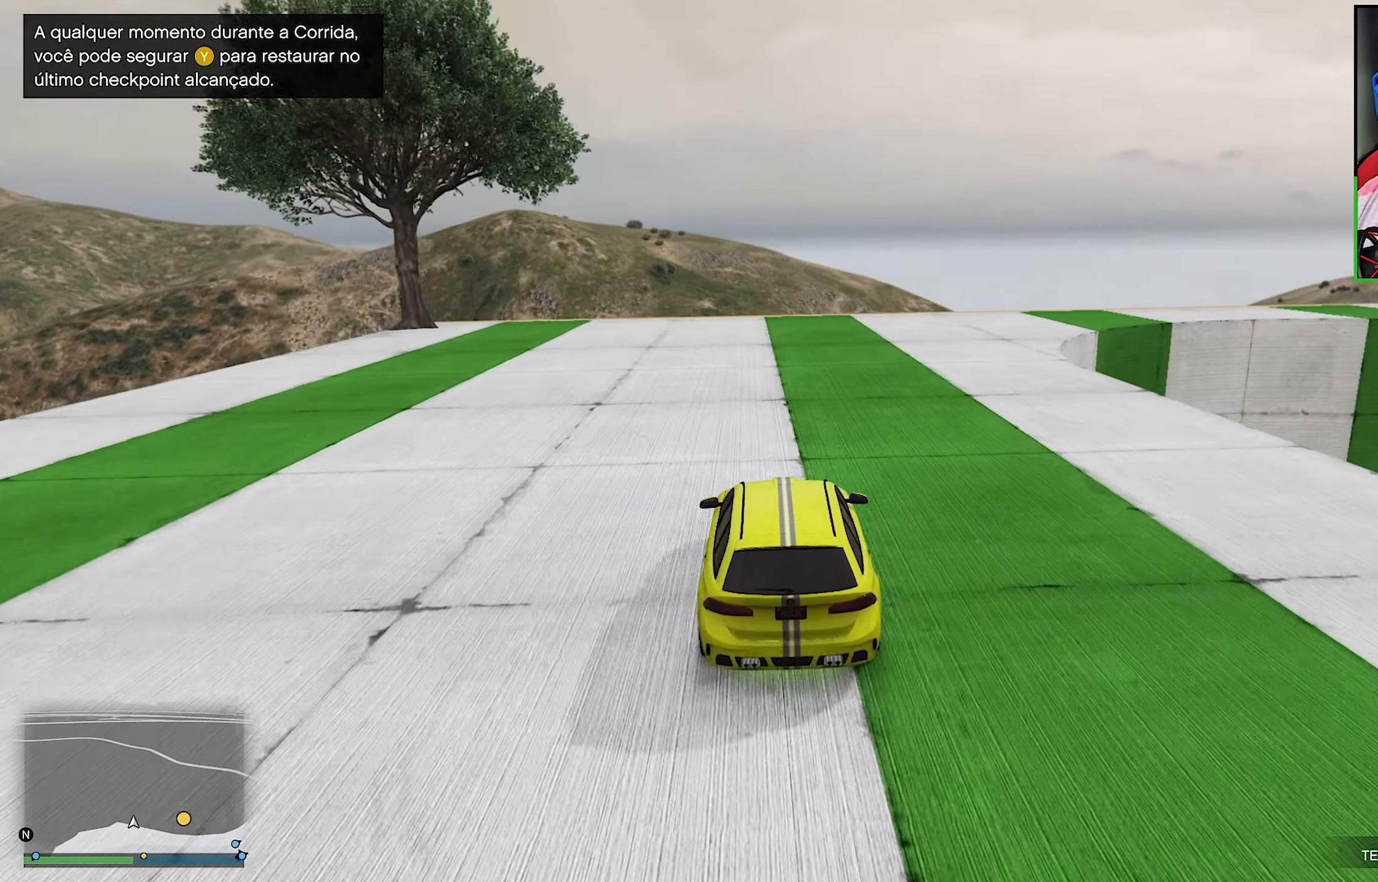
{"buttons": [], "left_stick": "down-right", "right_stick": "center", "events": [[17, "left_stick", "down-right"], [34, "right_stick", "center"], [167, "left_stick", "center"], [184, "right_stick", "down"], [250, "left_stick", "down-right"], [250, "right_stick", "down-right"], [450, "right_stick", "center"]]}
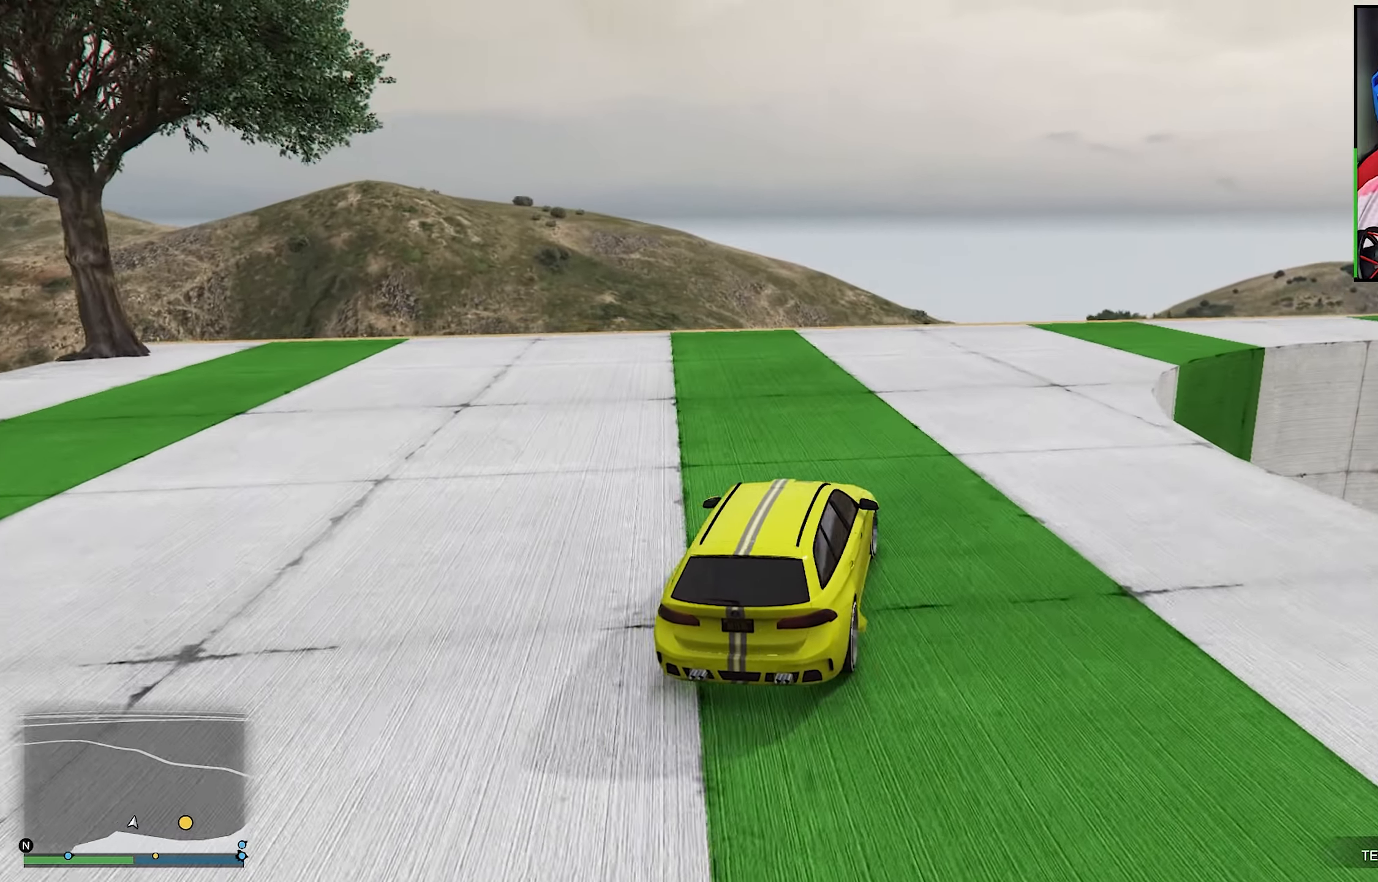
{"buttons": [], "left_stick": "right", "right_stick": "down-right", "events": [[84, "right_stick", "down"], [250, "right_stick", "center"], [384, "left_stick", "center"], [417, "right_stick", "down-right"], [500, "left_stick", "right"]]}
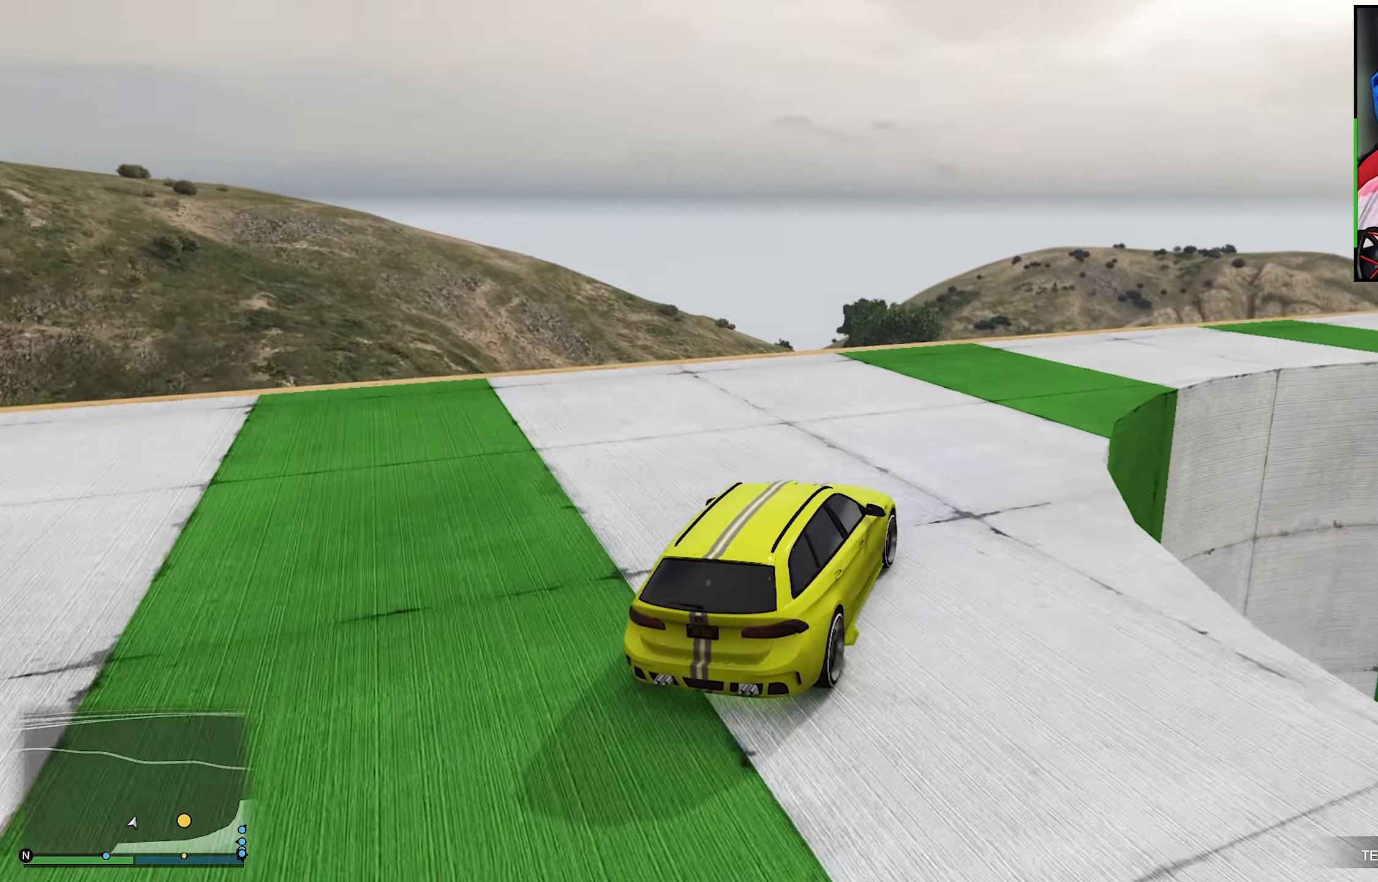
{"buttons": [], "left_stick": "down-right", "right_stick": "down-right", "events": [[34, "left_stick", "down-right"], [167, "right_stick", "center"], [184, "left_stick", "center"], [200, "R2", "down"], [234, "left_stick", "right"], [284, "left_stick", "down-right"], [334, "right_stick", "down-right"], [417, "R2", "up"]]}
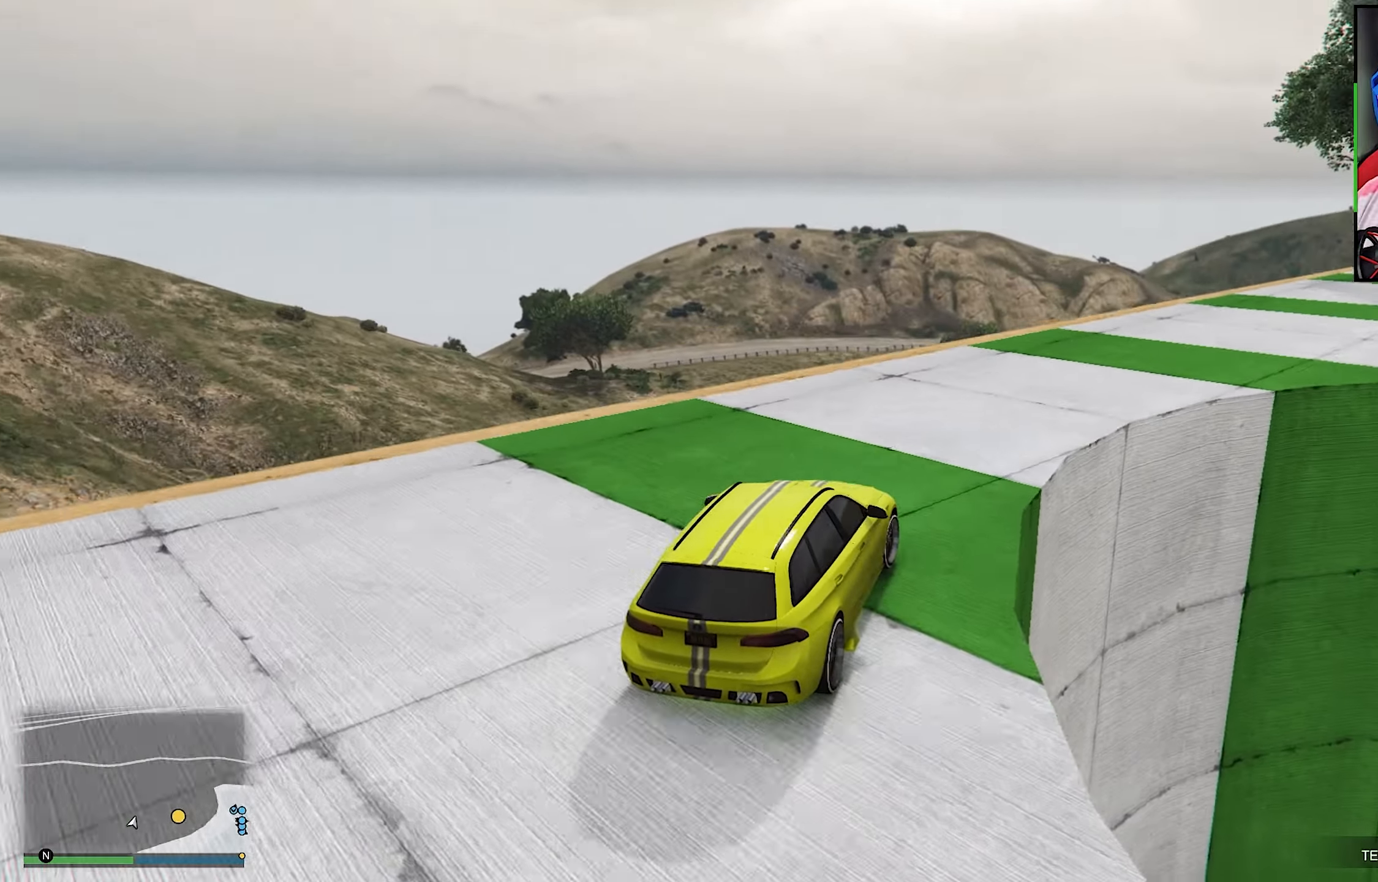
{"buttons": [], "left_stick": "down-right", "right_stick": "down-right", "events": [[117, "left_stick", "center"], [150, "R2", "down"], [150, "right_stick", "center"], [184, "left_stick", "down-right"], [384, "right_stick", "down-right"], [467, "R2", "up"]]}
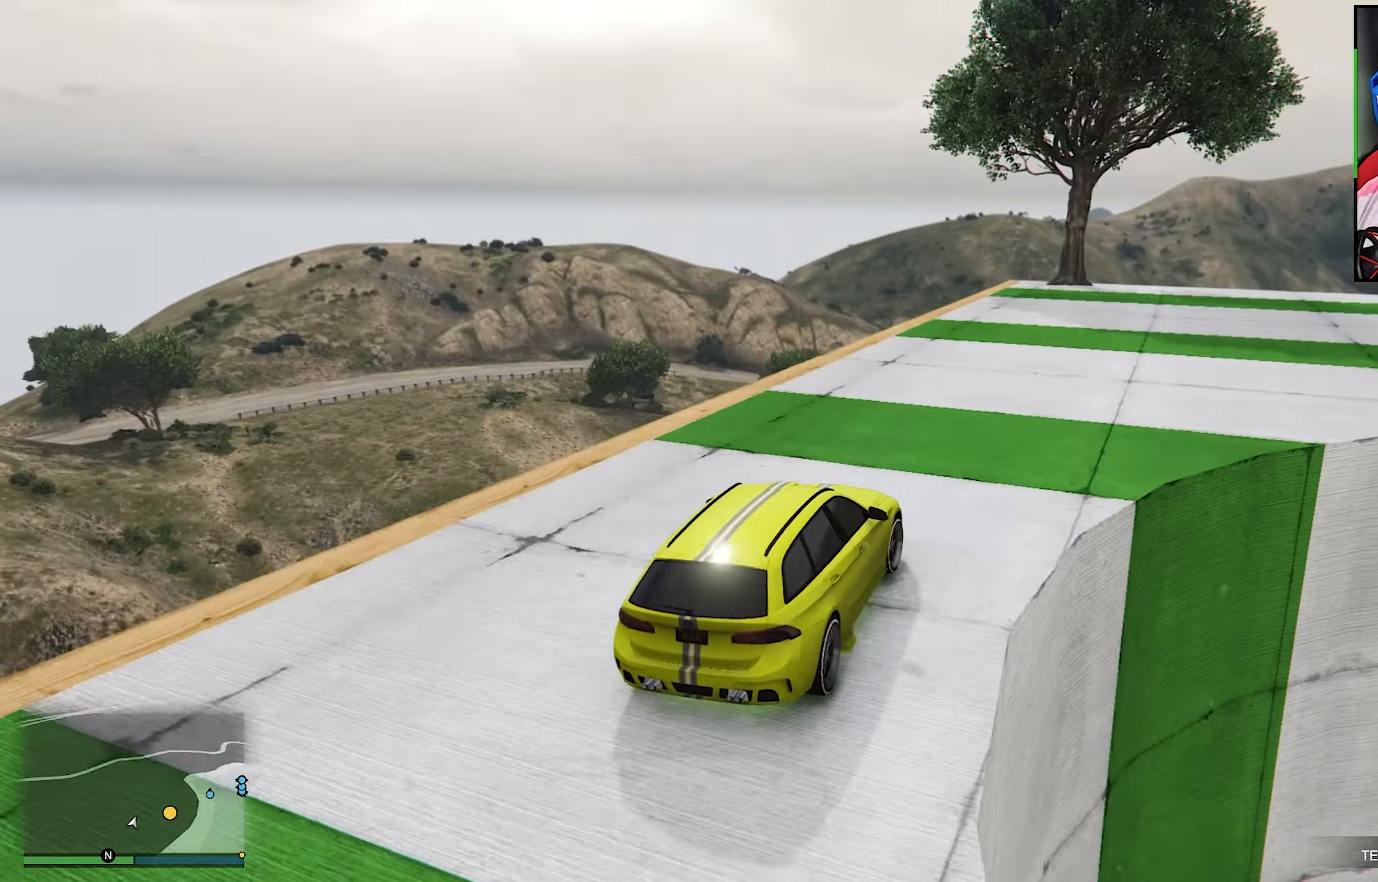
{"buttons": [], "left_stick": "down-right", "right_stick": "right", "events": [[84, "left_stick", "center"], [167, "R2", "down"], [167, "left_stick", "down-right"], [234, "right_stick", "right"], [384, "R2", "up"]]}
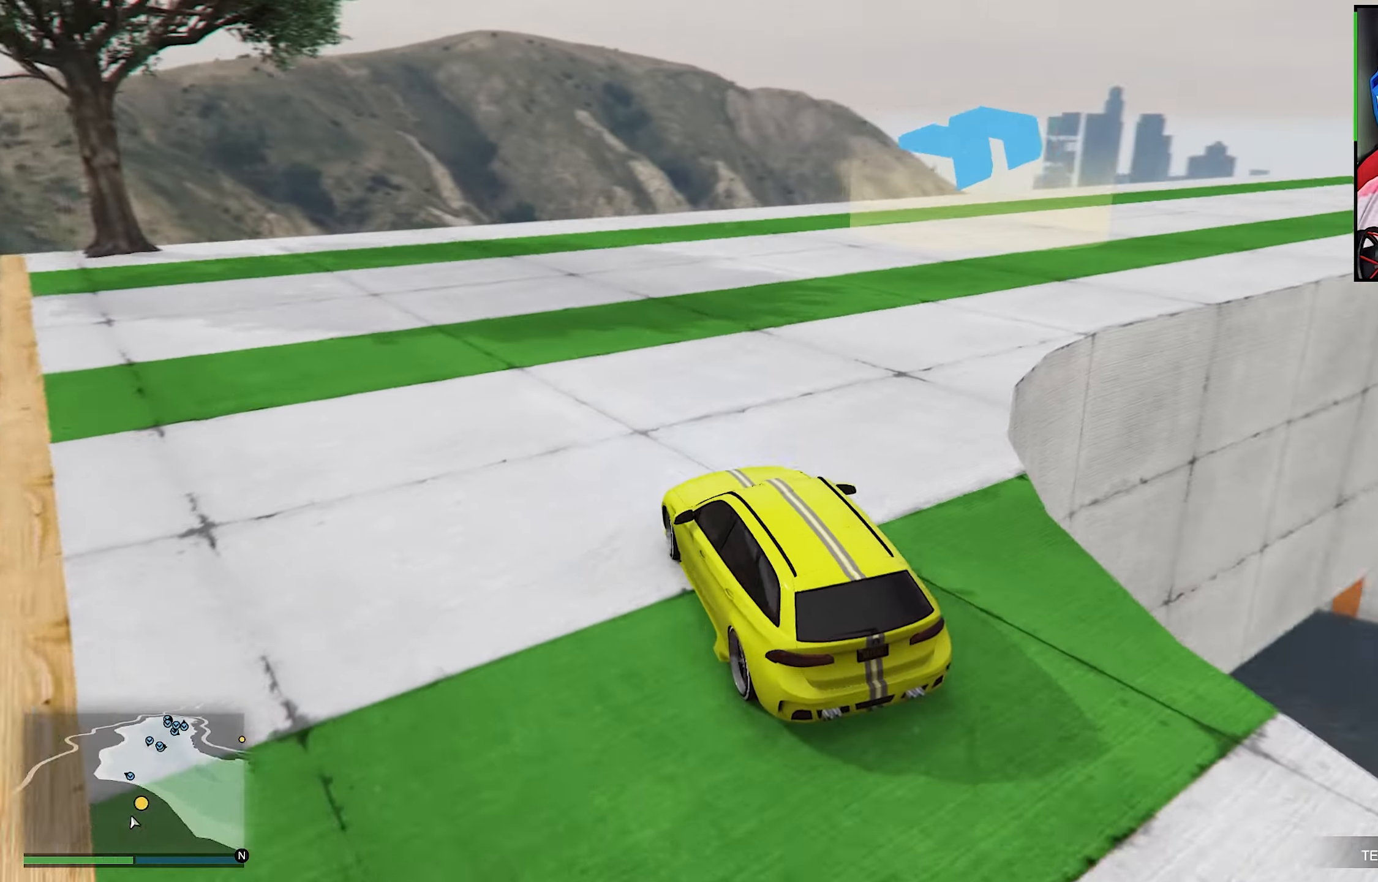
{"buttons": ["R2"], "left_stick": "down-right", "right_stick": "down-right", "events": [[50, "R2", "down"], [200, "right_stick", "center"], [250, "left_stick", "center"], [366, "left_stick", "down-right"], [500, "right_stick", "down-right"]]}
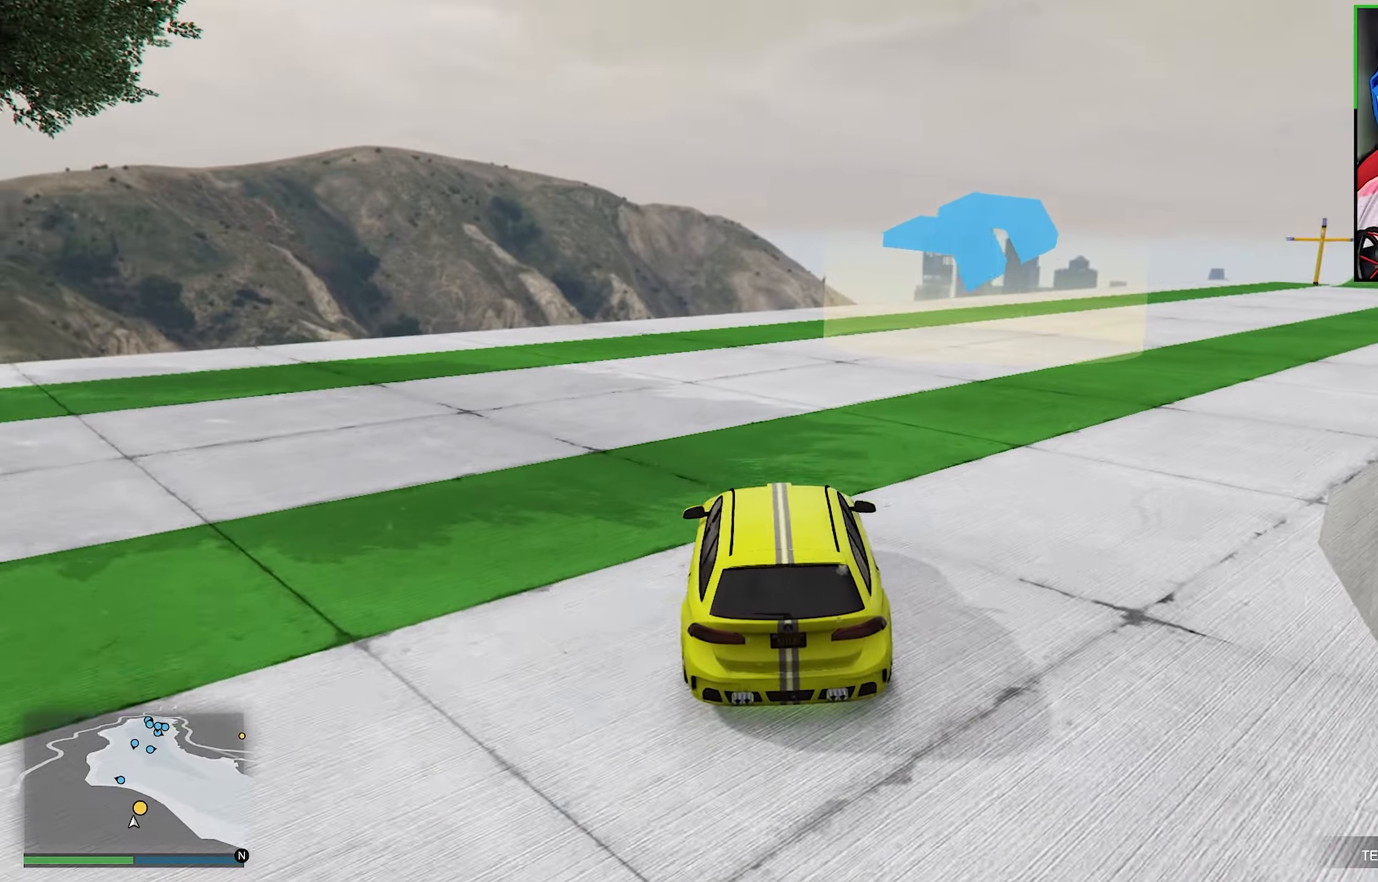
{"buttons": ["R2"], "left_stick": "down-right", "right_stick": "center", "events": [[350, "right_stick", "center"], [450, "left_stick", "center"], [500, "left_stick", "down-right"]]}
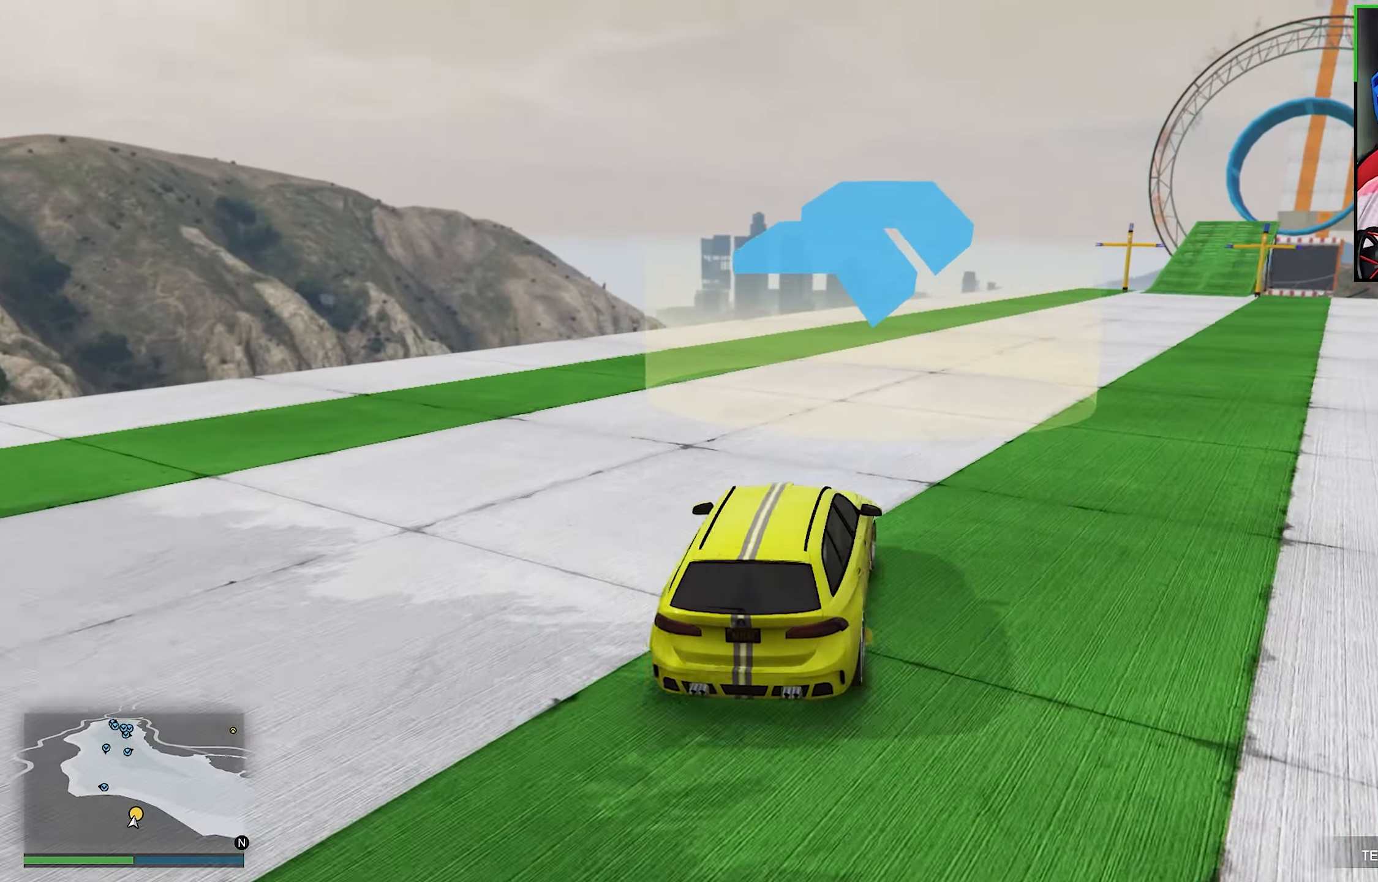
{"buttons": ["R2"], "left_stick": "center", "right_stick": "center", "events": [[166, "left_stick", "center"], [366, "left_stick", "right"], [500, "left_stick", "center"]]}
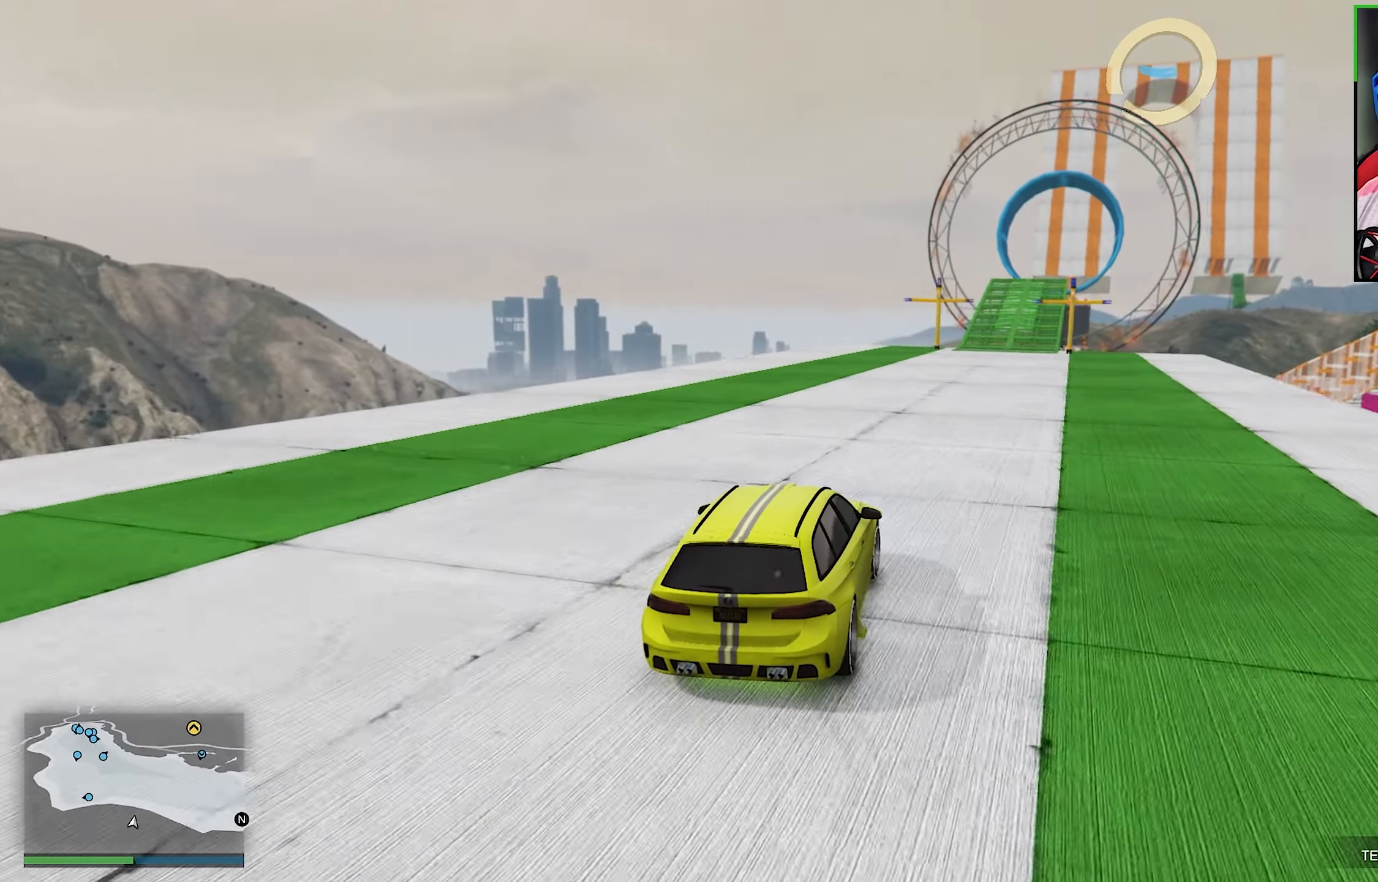
{"buttons": ["R2"], "left_stick": "center", "right_stick": "center", "events": []}
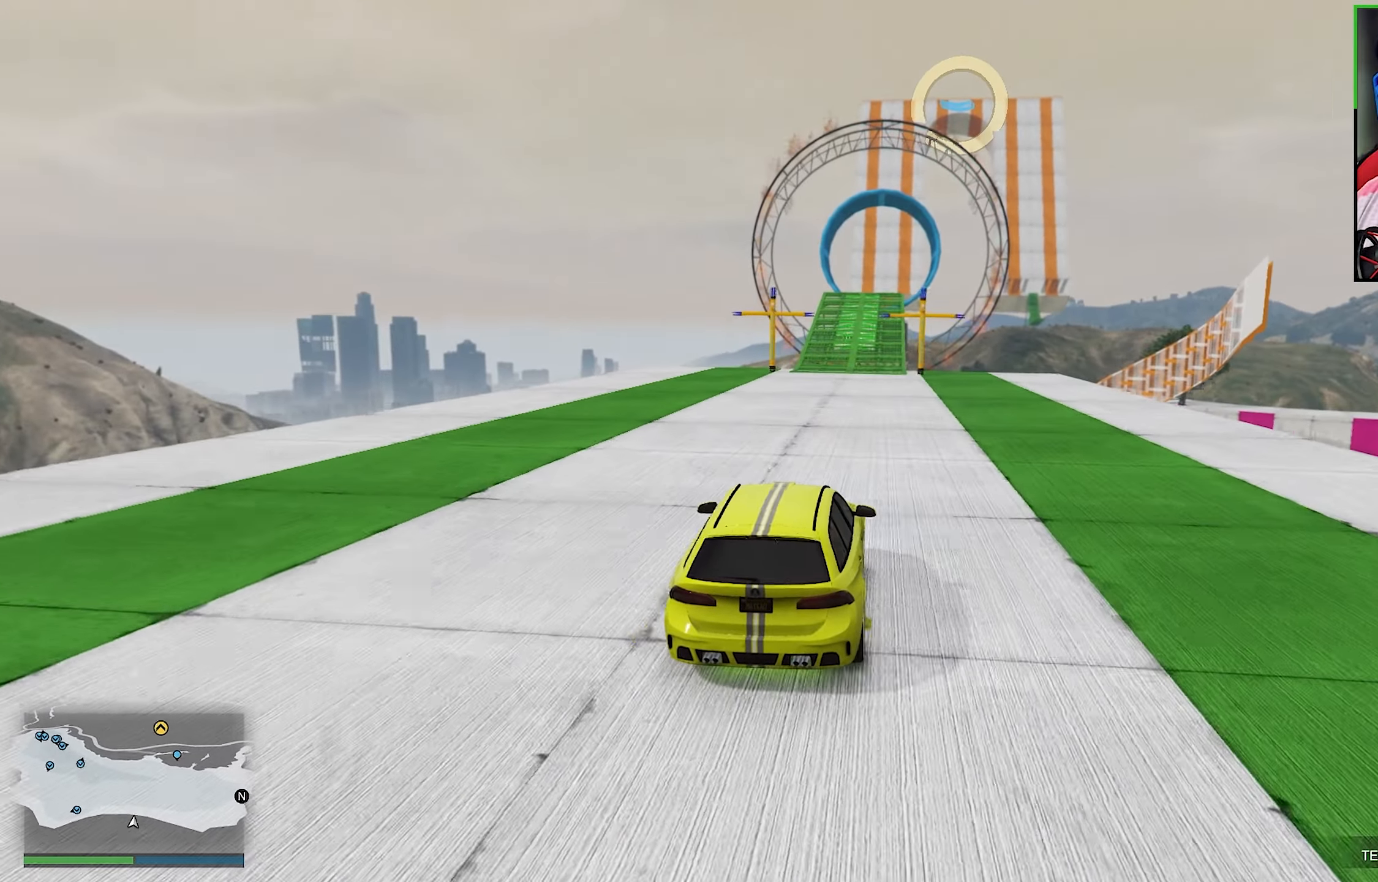
{"buttons": ["R2"], "left_stick": "center", "right_stick": "center", "events": []}
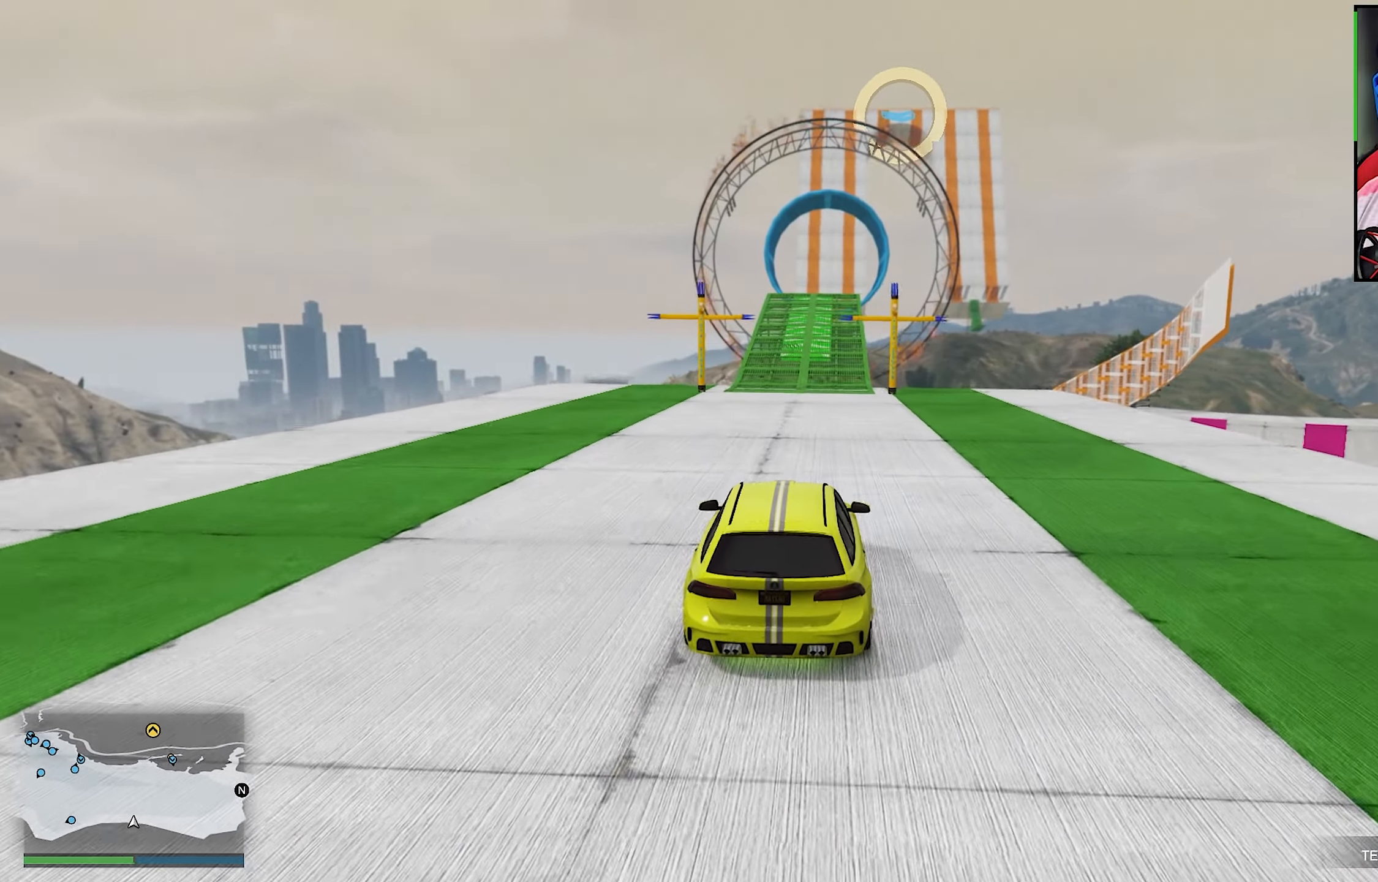
{"buttons": ["R2"], "left_stick": "center", "right_stick": "center", "events": [[433, "left_stick", "right"], [483, "left_stick", "center"]]}
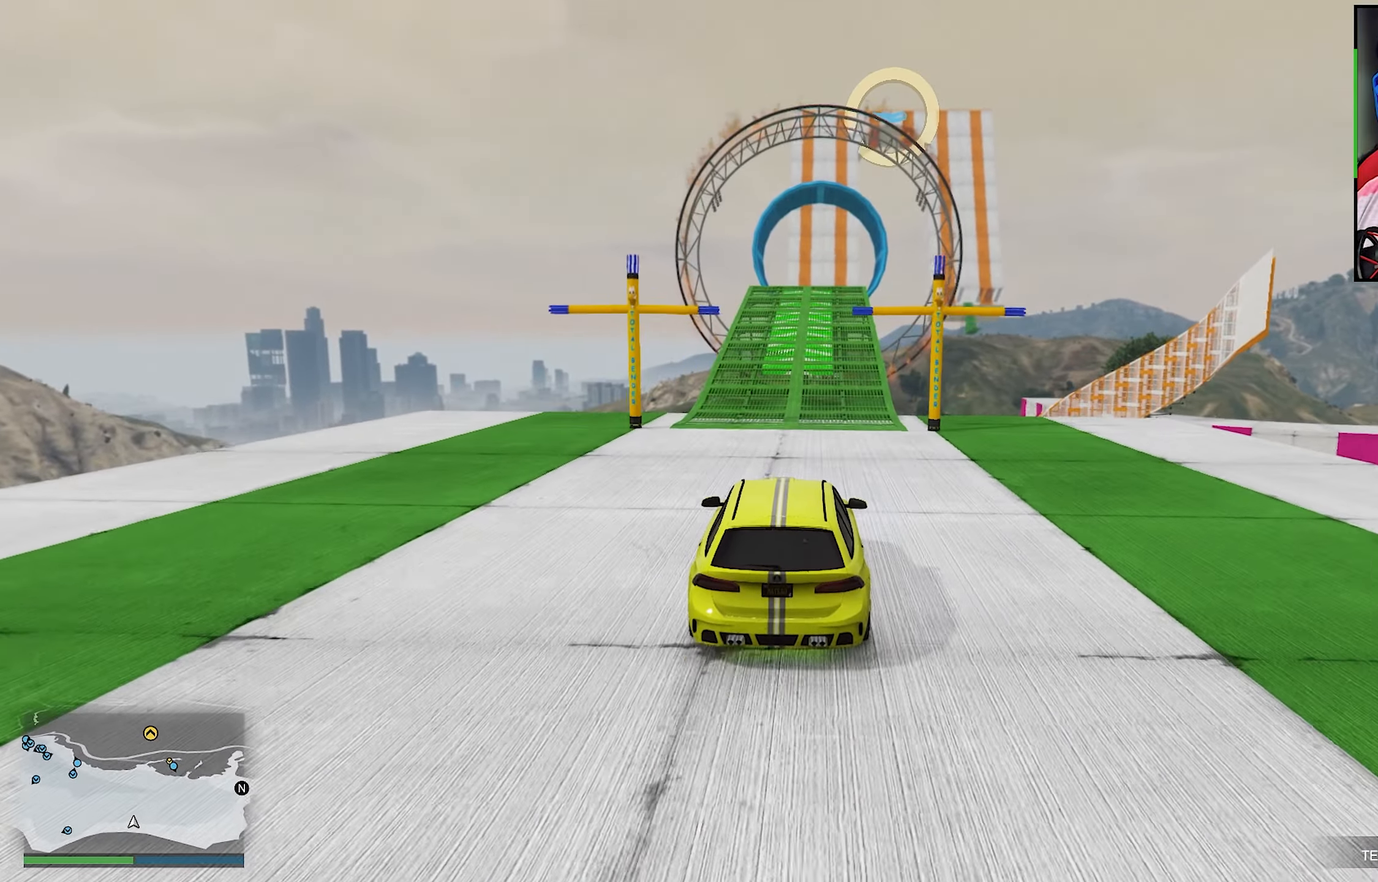
{"buttons": ["R2"], "left_stick": "center", "right_stick": "center", "events": []}
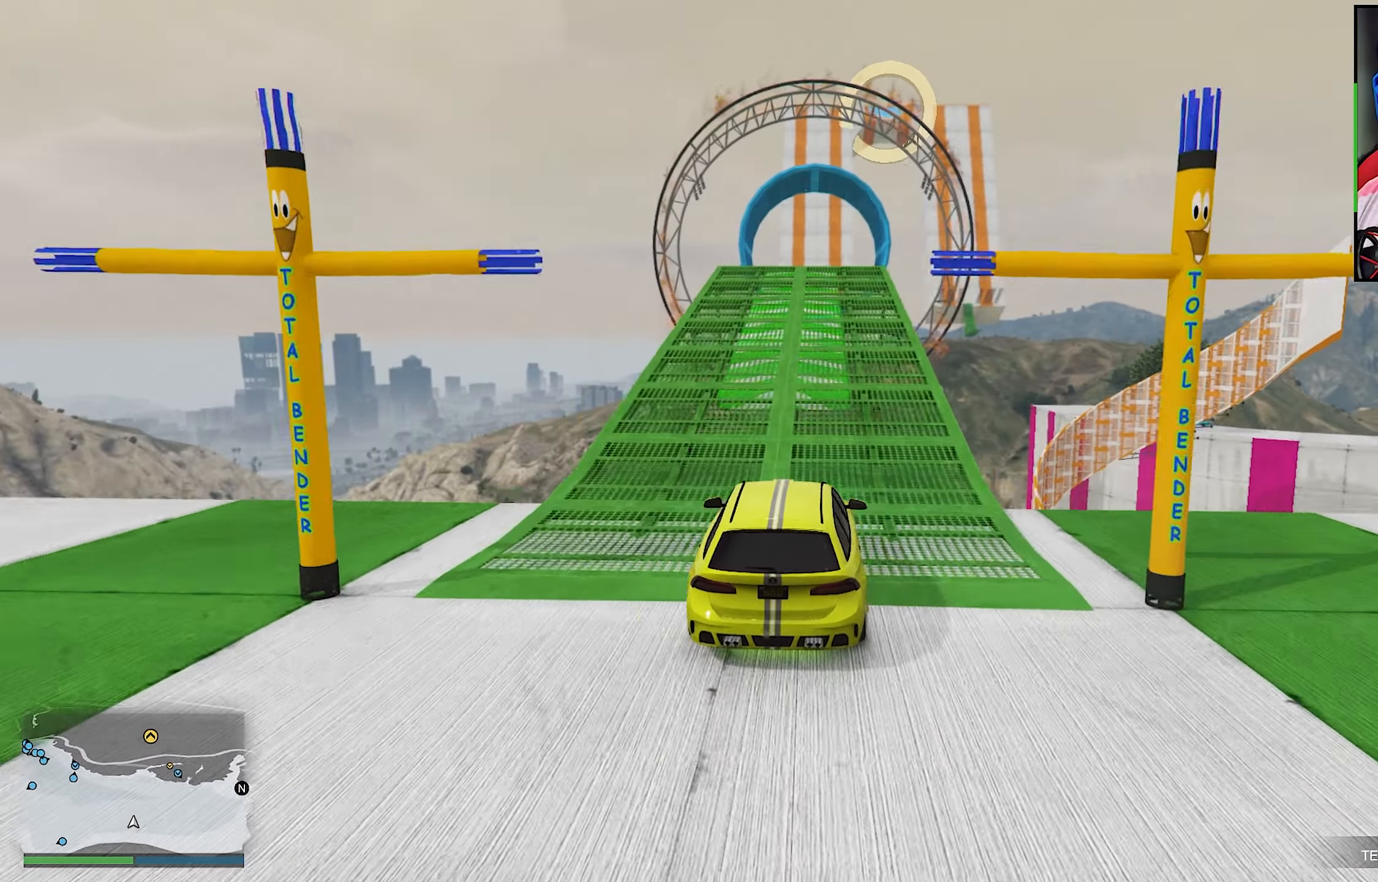
{"buttons": ["R2"], "left_stick": "center", "right_stick": "center", "events": []}